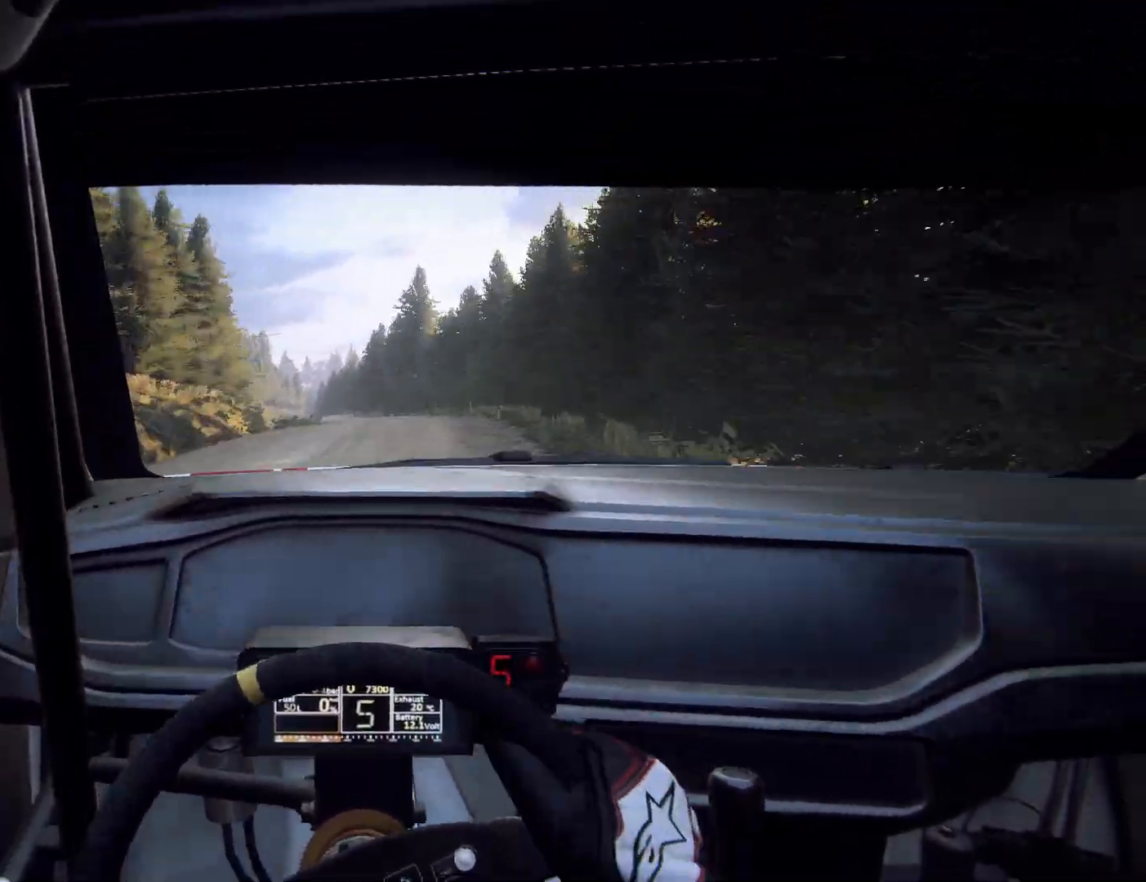
Gameplay with a controller (Xbox layout); each line is a JSON object with the inputs held at the frame after it. "events" lists button and stick changes between this image and that frame as [ms after this image, input, new state], when the widget could be followed in between.
{"buttons": [], "left_stick": "center", "right_stick": "center", "events": [[33, "left_stick", "center"], [67, "L2", "up"], [200, "L2", "down"], [200, "left_stick", "left"], [267, "L2", "up"], [267, "left_stick", "center"]]}
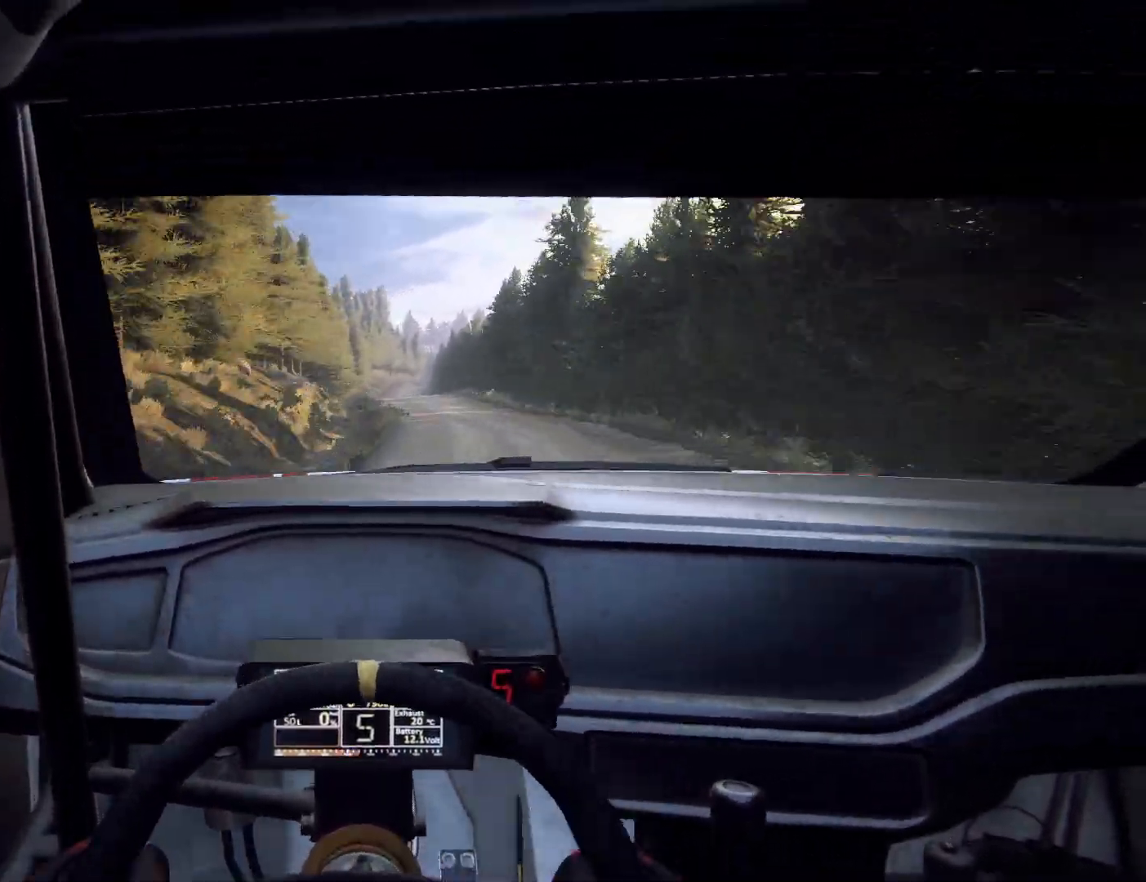
{"buttons": [], "left_stick": "right", "right_stick": "center", "events": [[67, "left_stick", "left"], [200, "left_stick", "center"], [500, "left_stick", "right"]]}
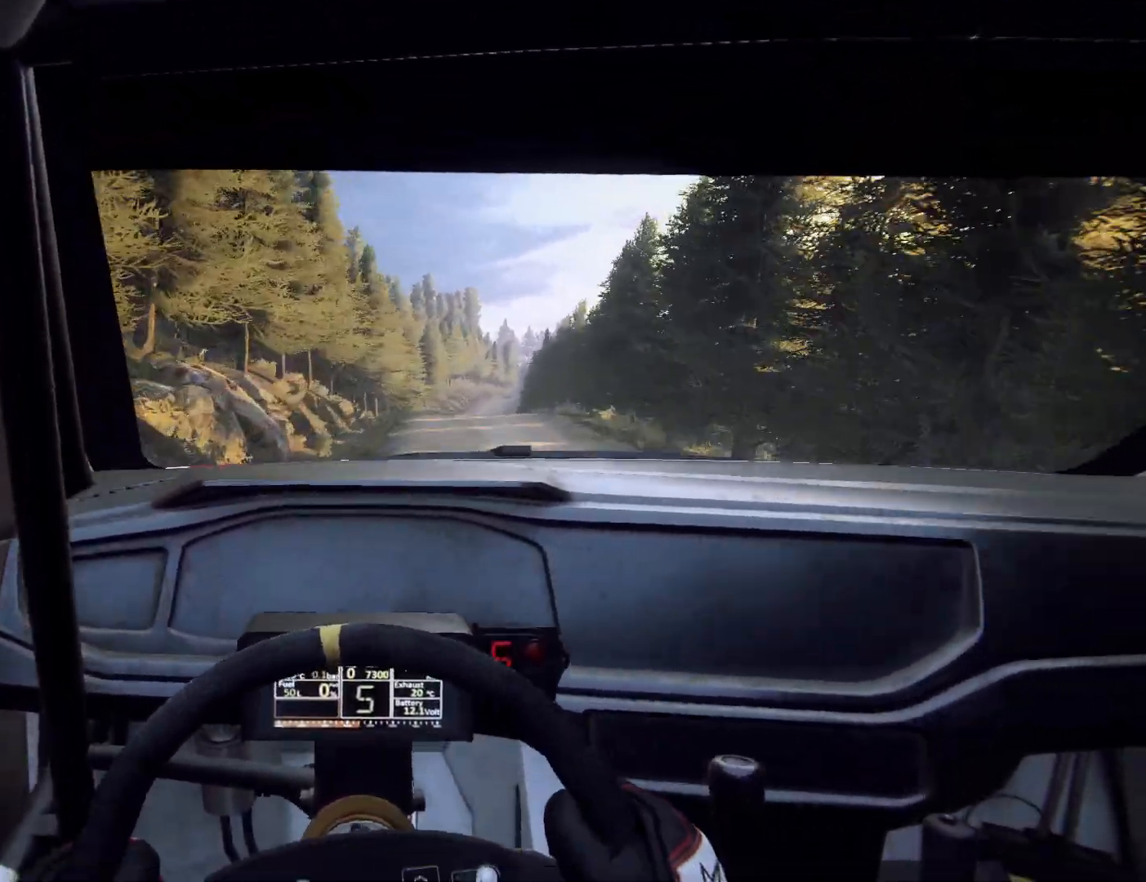
{"buttons": [], "left_stick": "center", "right_stick": "center", "events": [[267, "left_stick", "center"]]}
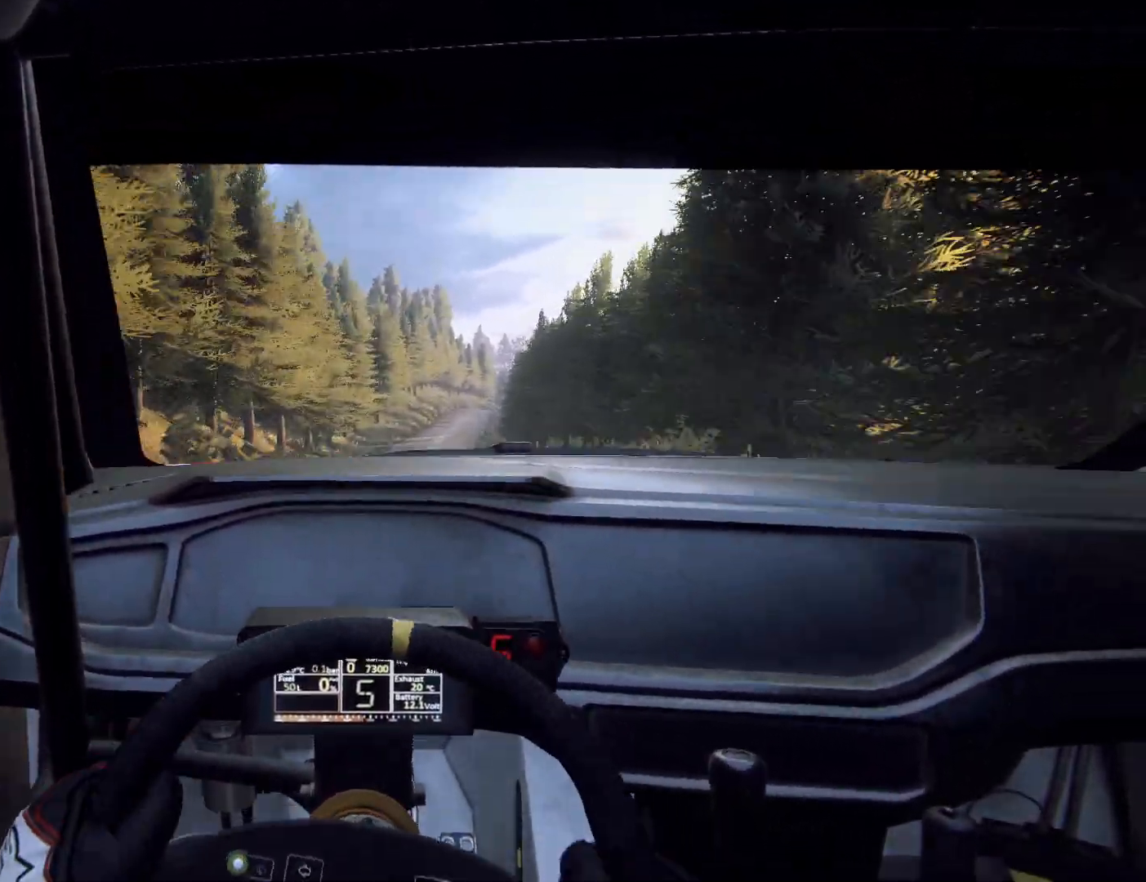
{"buttons": [], "left_stick": "center", "right_stick": "center", "events": [[300, "left_stick", "left"], [500, "left_stick", "center"]]}
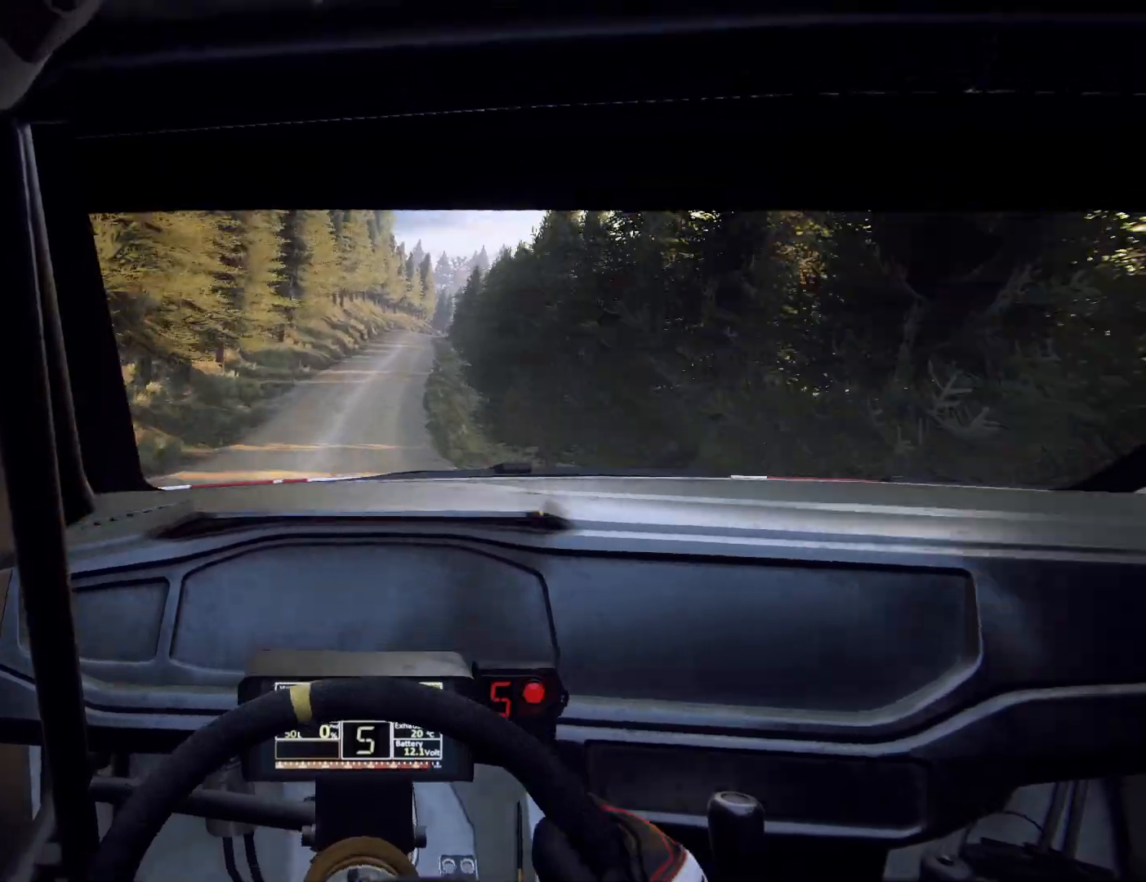
{"buttons": [], "left_stick": "center", "right_stick": "center", "events": [[133, "left_stick", "left"], [200, "left_stick", "down-left"], [367, "left_stick", "center"]]}
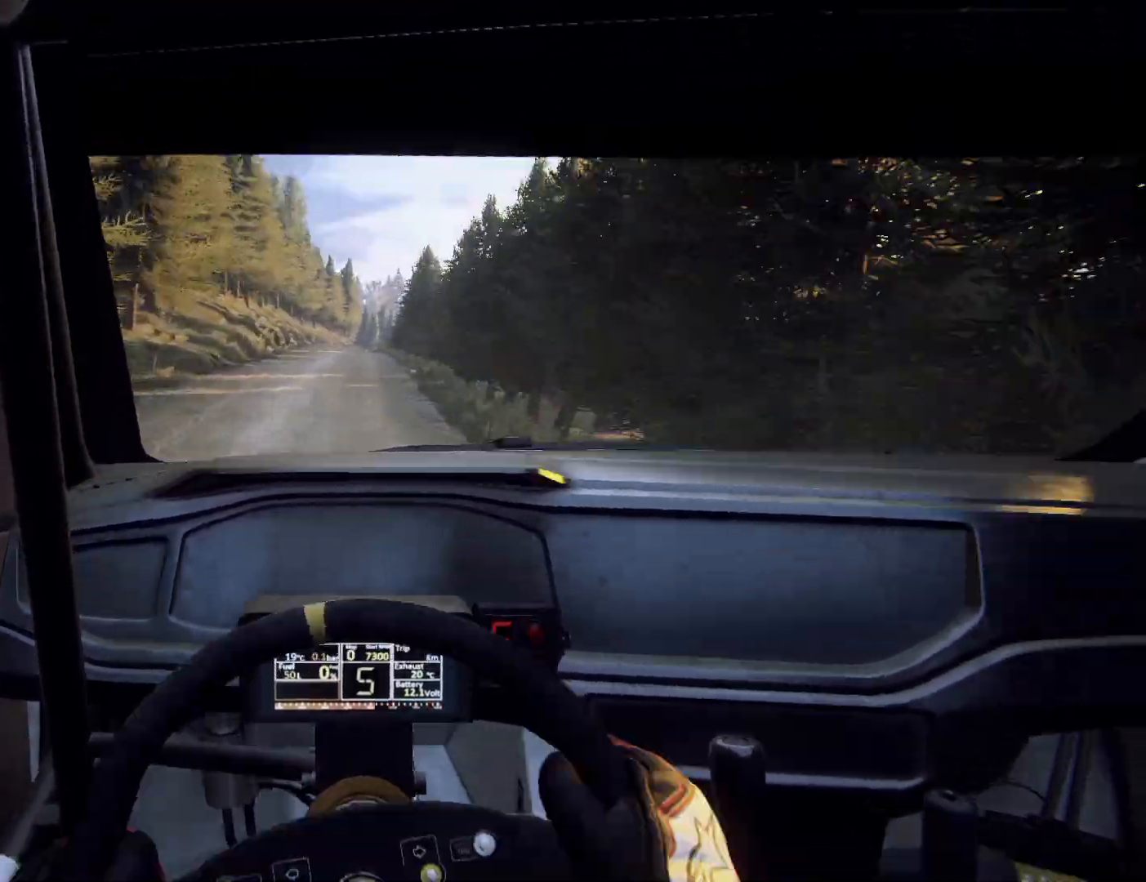
{"buttons": ["L2"], "left_stick": "right", "right_stick": "center", "events": [[367, "left_stick", "right"], [400, "L2", "down"]]}
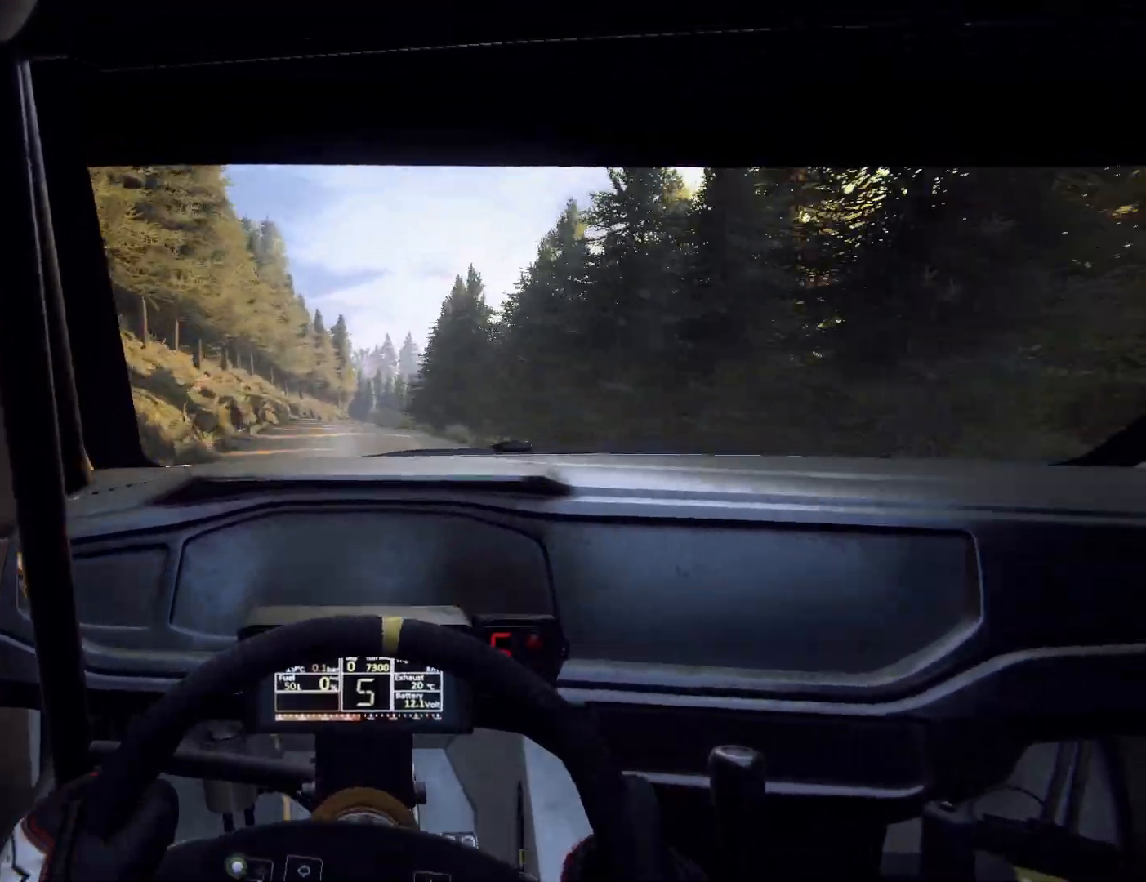
{"buttons": ["L2"], "left_stick": "right", "right_stick": "center", "events": [[200, "left_stick", "center"], [233, "L2", "up"], [267, "left_stick", "right"], [367, "L2", "down"]]}
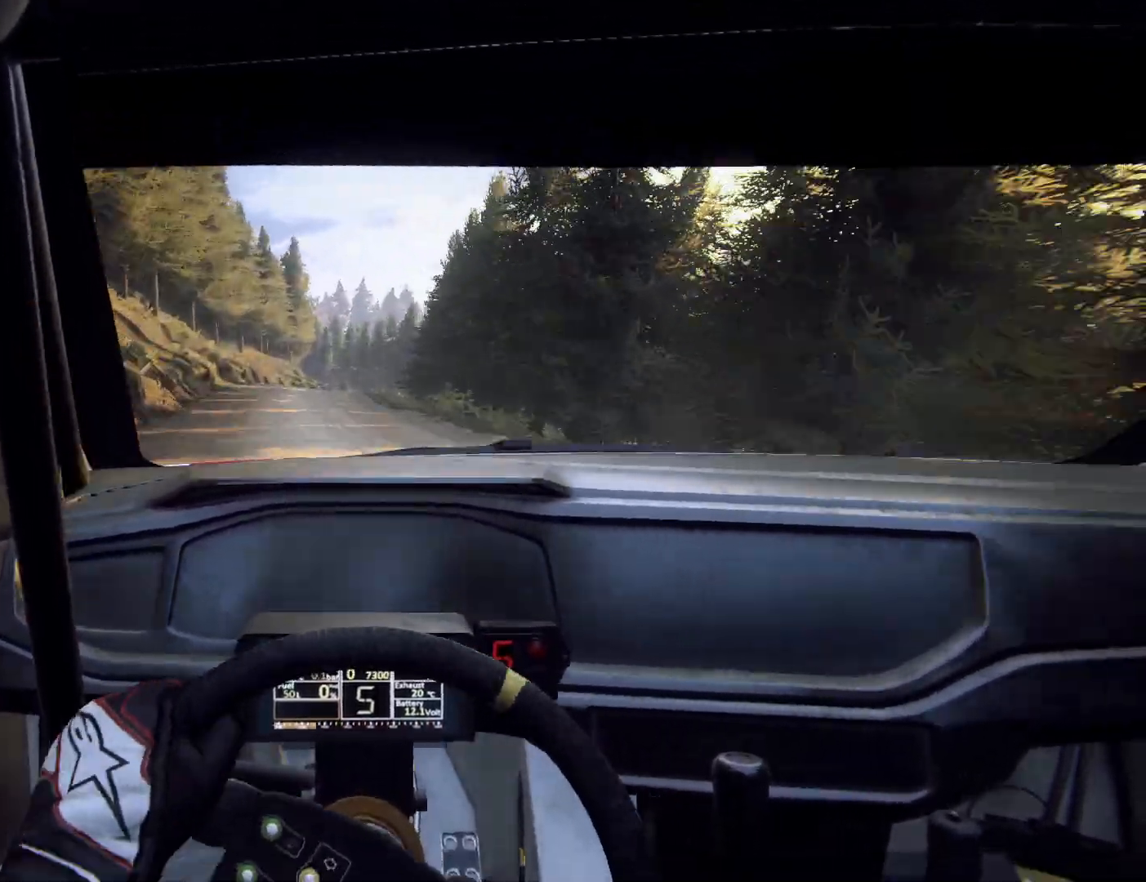
{"buttons": ["L2"], "left_stick": "down-left", "right_stick": "center", "events": [[67, "left_stick", "center"], [200, "L1", "down"], [267, "L1", "up"], [333, "left_stick", "down-left"]]}
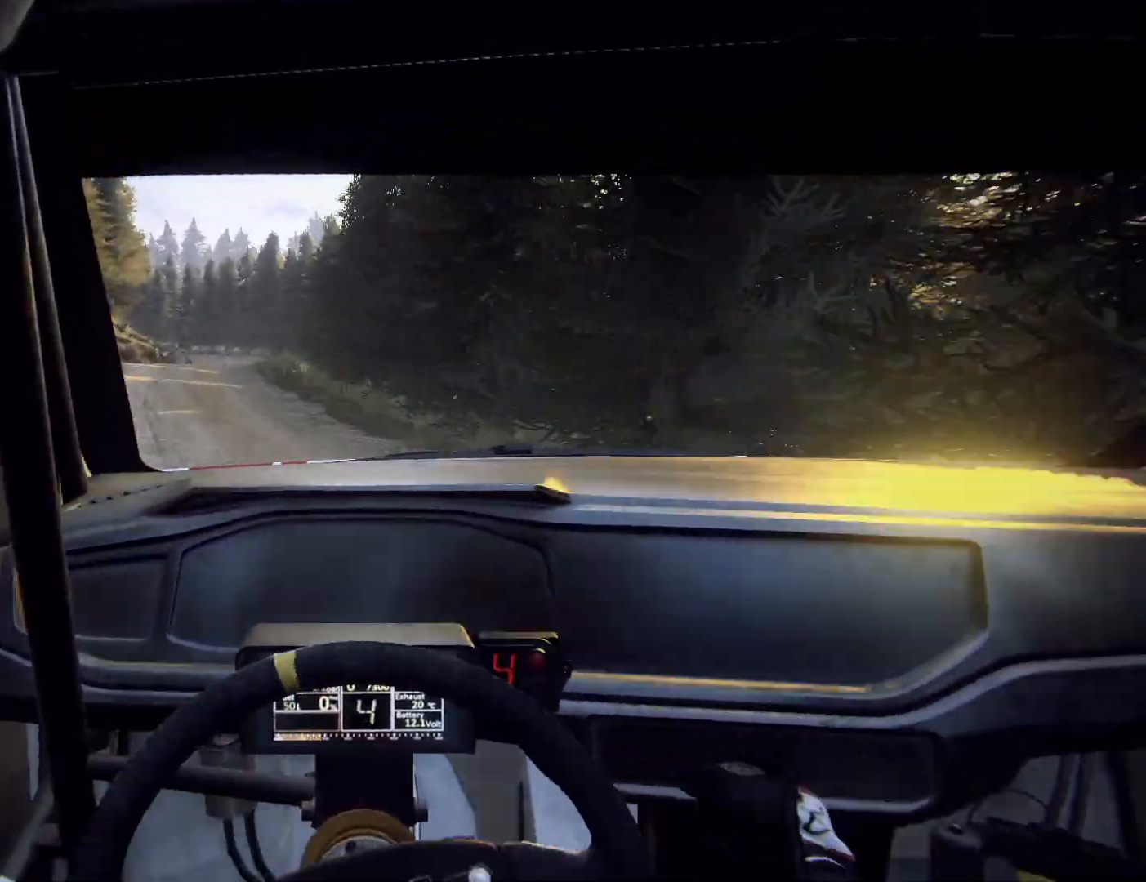
{"buttons": [], "left_stick": "right", "right_stick": "center", "events": [[300, "L2", "up"], [300, "left_stick", "center"], [467, "left_stick", "right"]]}
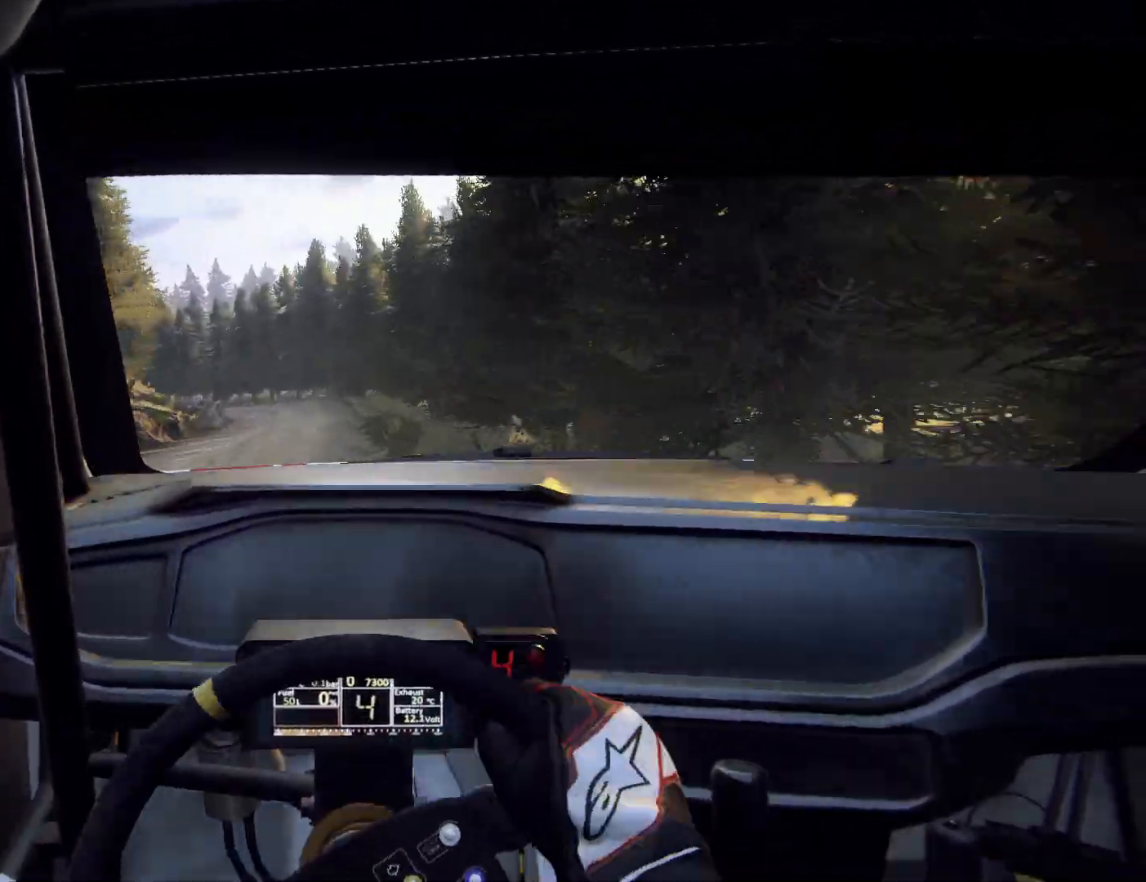
{"buttons": ["L2"], "left_stick": "center", "right_stick": "center", "events": [[133, "left_stick", "center"], [200, "L2", "down"], [267, "left_stick", "right"], [500, "left_stick", "center"]]}
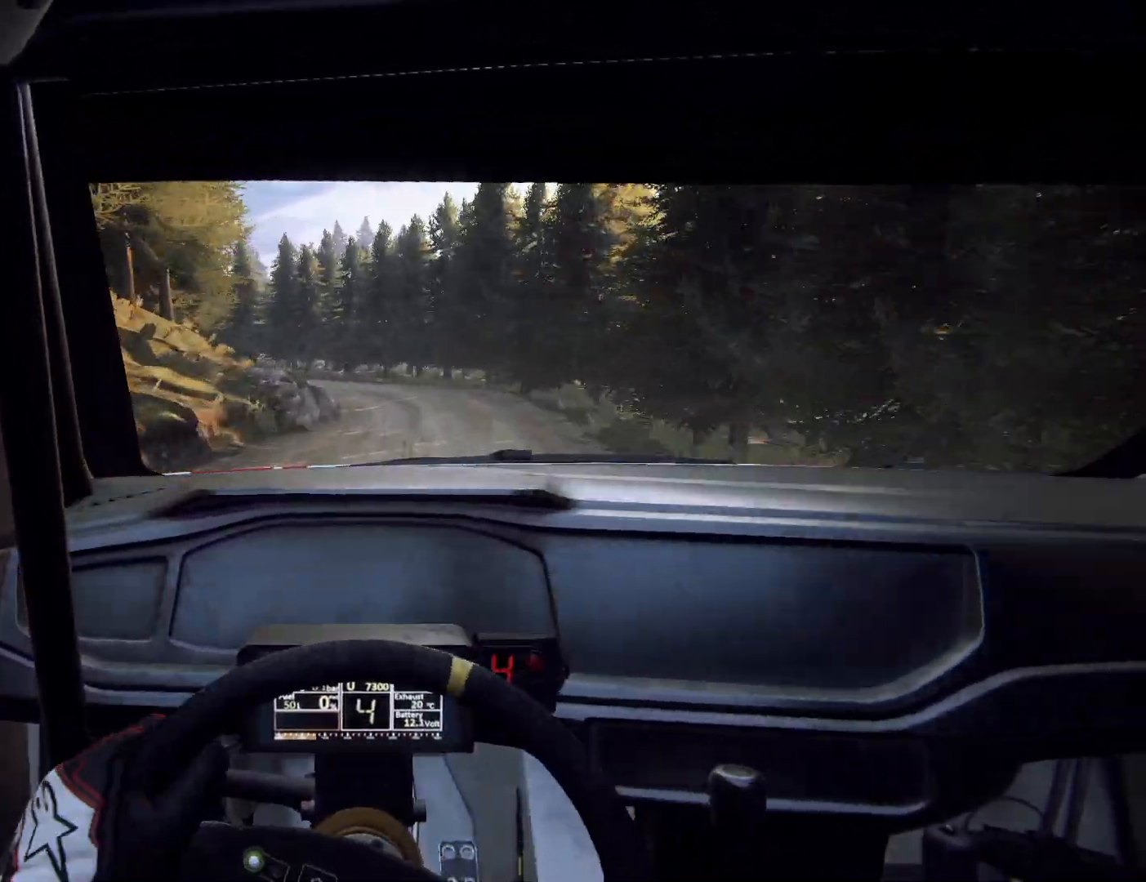
{"buttons": ["L2"], "left_stick": "center", "right_stick": "center", "events": [[167, "left_stick", "left"], [233, "left_stick", "down-left"], [367, "L1", "down"], [400, "L1", "up"], [433, "left_stick", "center"]]}
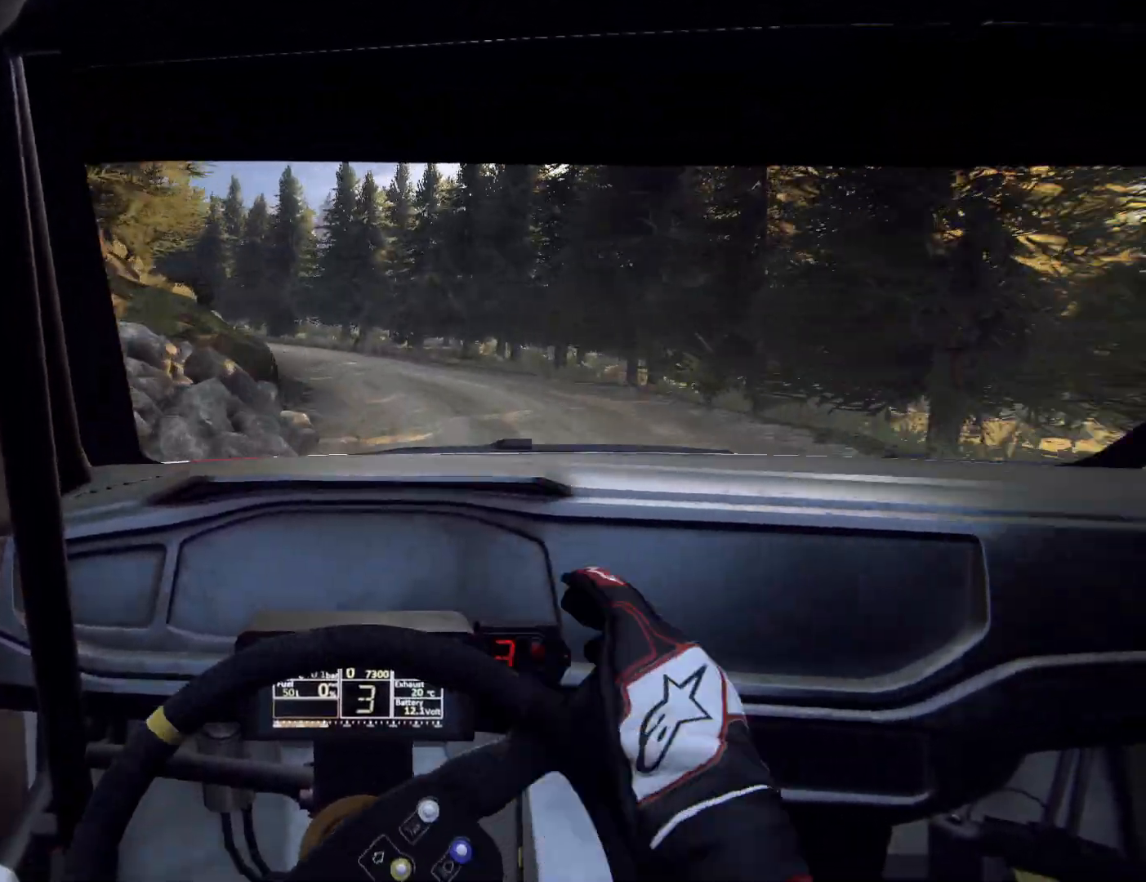
{"buttons": [], "left_stick": "left", "right_stick": "center", "events": [[67, "left_stick", "left"], [267, "L2", "up"], [267, "left_stick", "center"], [400, "left_stick", "left"]]}
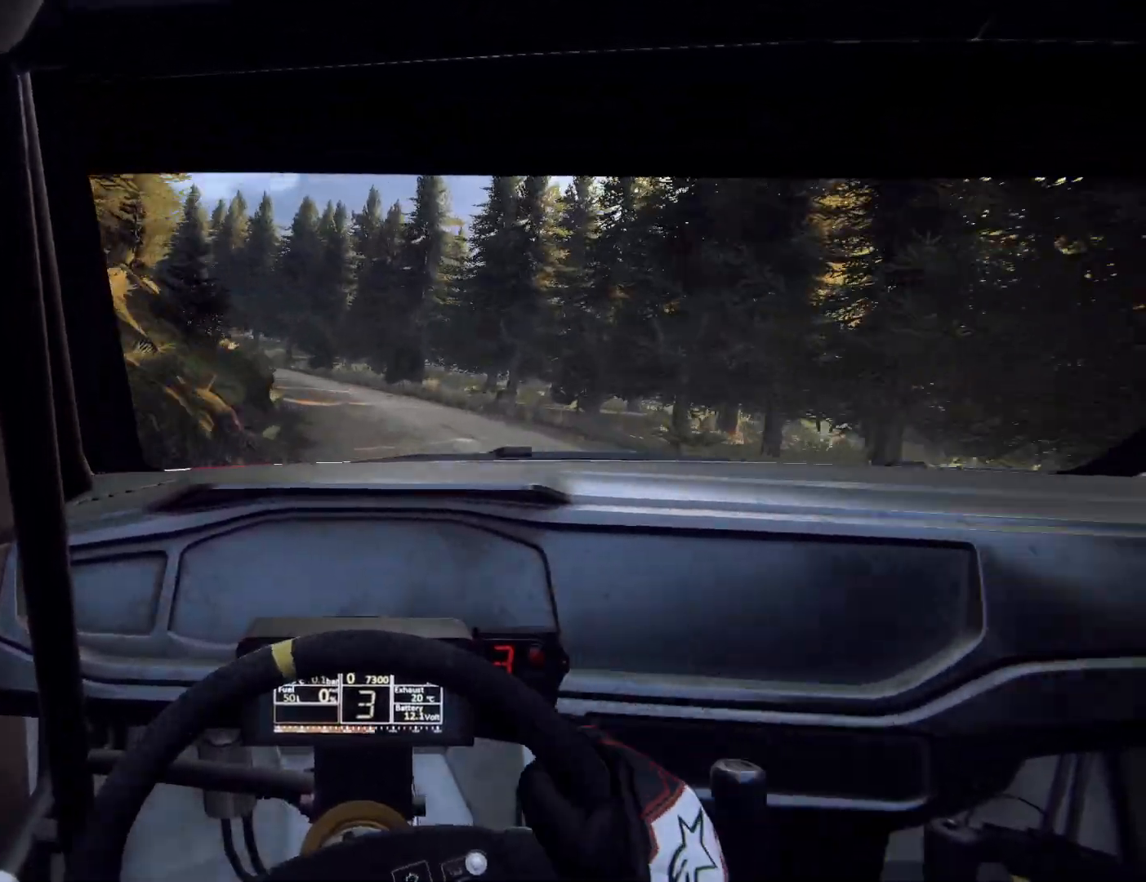
{"buttons": [], "left_stick": "center", "right_stick": "center", "events": [[67, "L2", "down"], [400, "L2", "up"], [433, "left_stick", "center"]]}
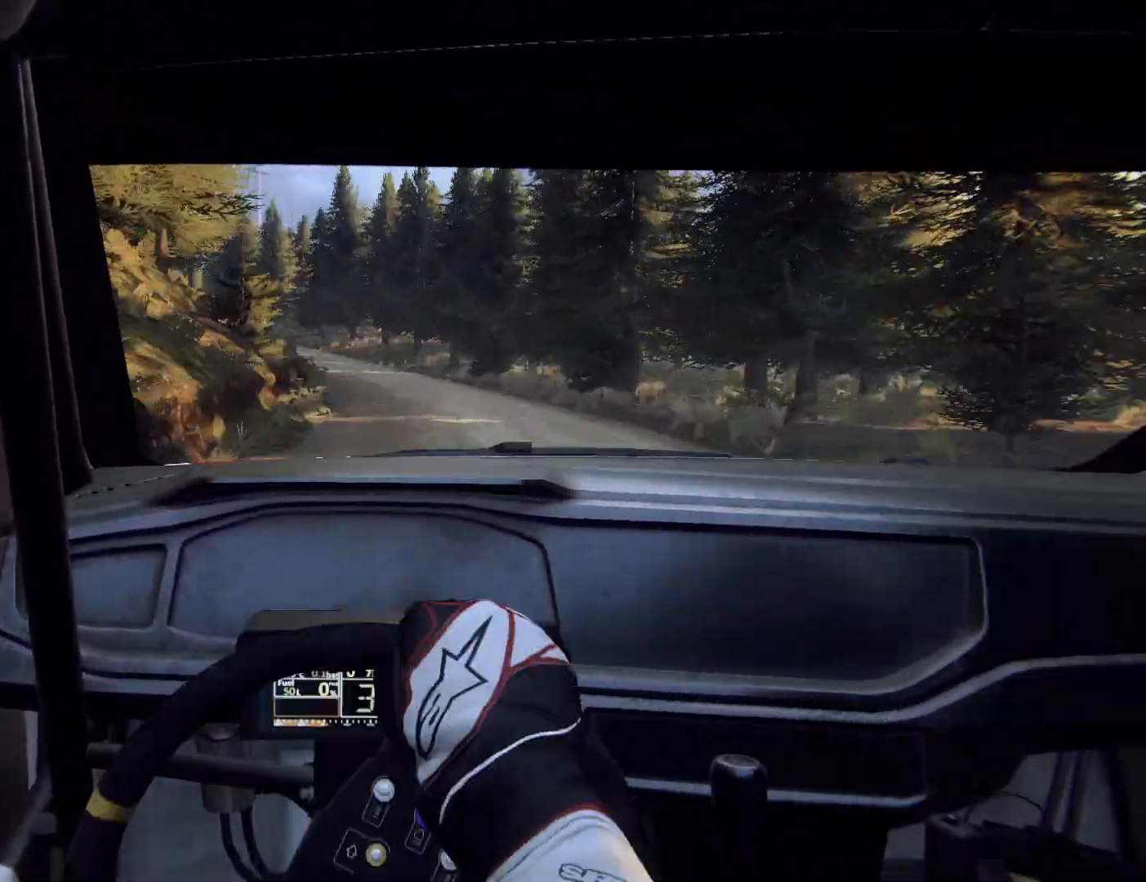
{"buttons": [], "left_stick": "center", "right_stick": "center", "events": [[100, "left_stick", "right"], [367, "left_stick", "center"]]}
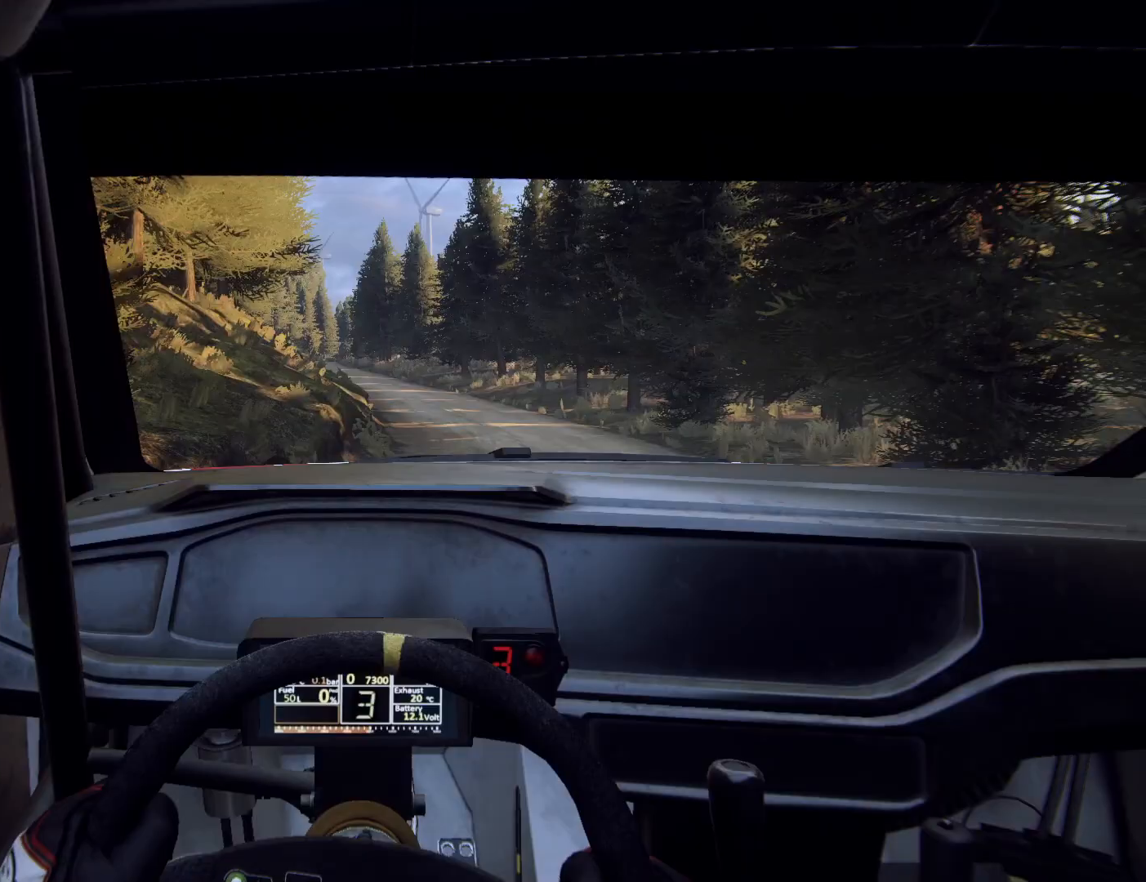
{"buttons": [], "left_stick": "center", "right_stick": "center", "events": [[33, "left_stick", "left"], [333, "left_stick", "center"]]}
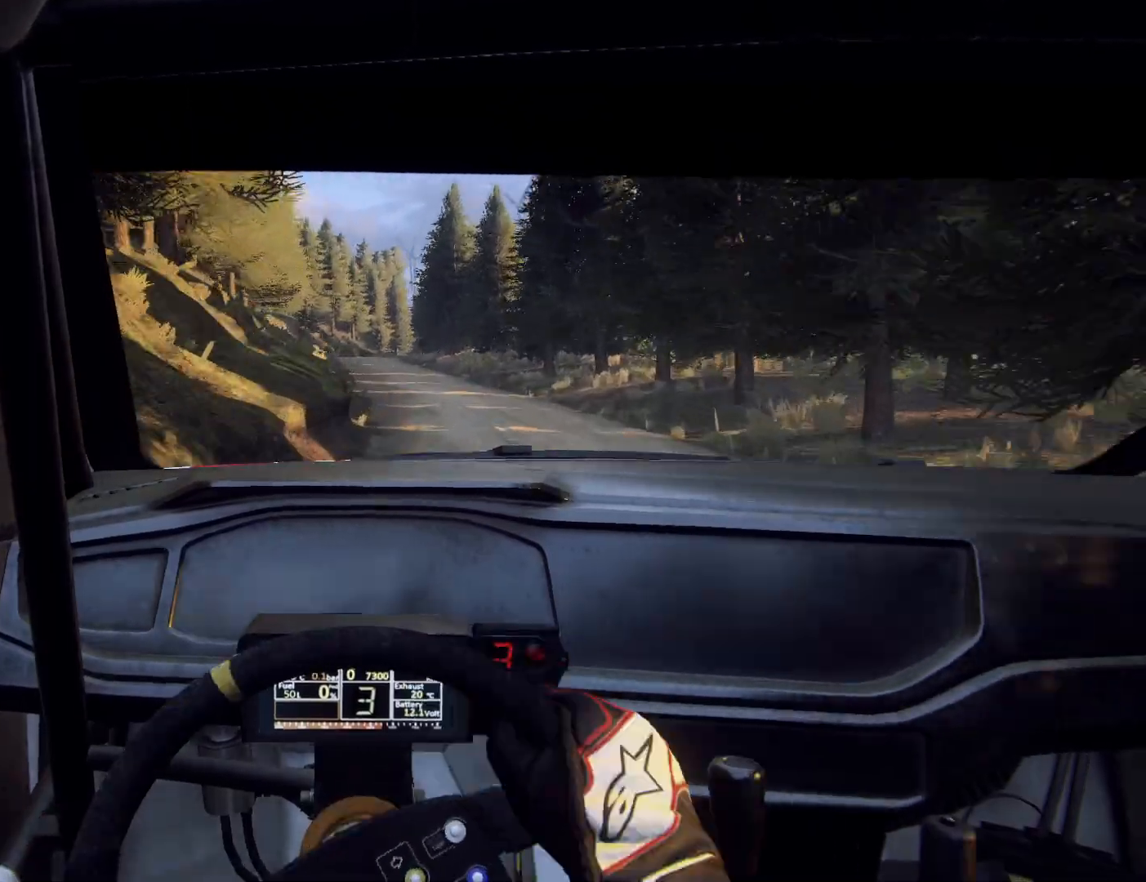
{"buttons": [], "left_stick": "down-left", "right_stick": "center", "events": [[67, "R1", "down"], [133, "R1", "up"], [133, "left_stick", "right"], [233, "left_stick", "center"], [400, "left_stick", "down-left"]]}
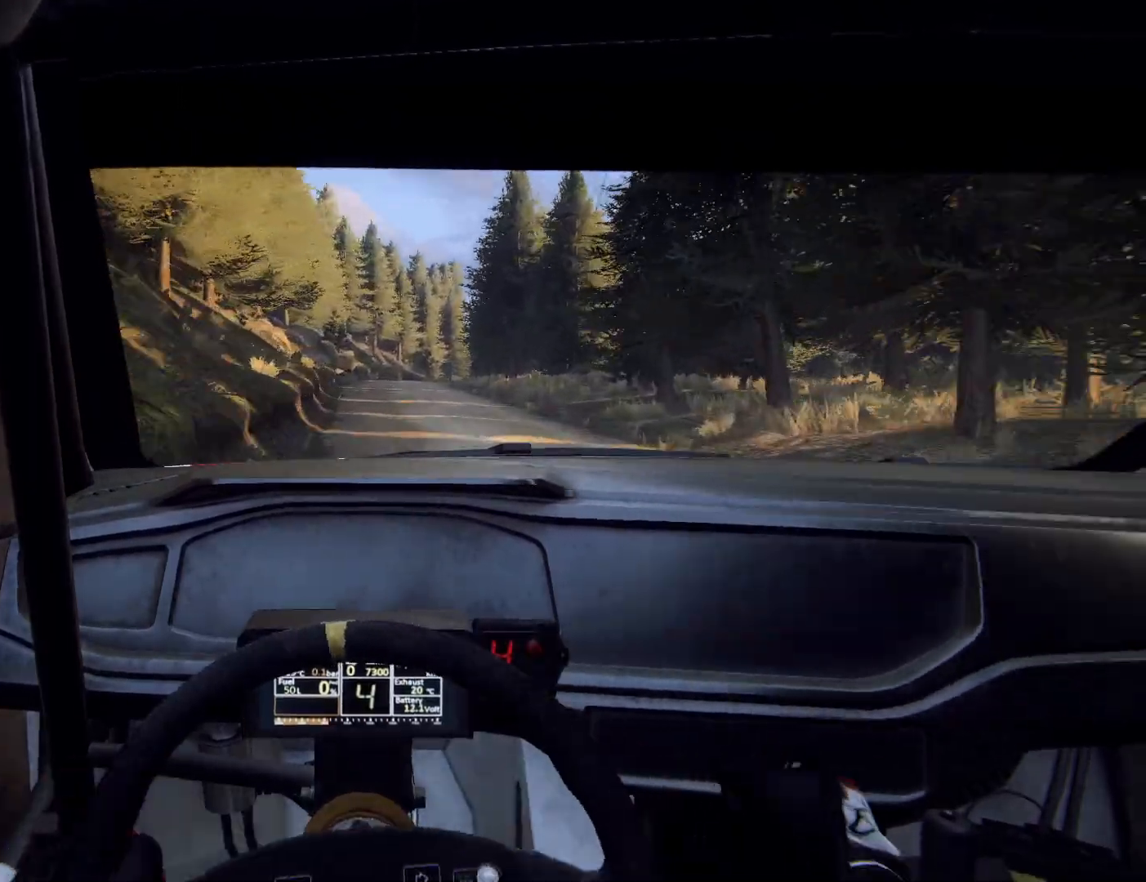
{"buttons": [], "left_stick": "right", "right_stick": "center", "events": [[100, "left_stick", "center"], [367, "left_stick", "right"]]}
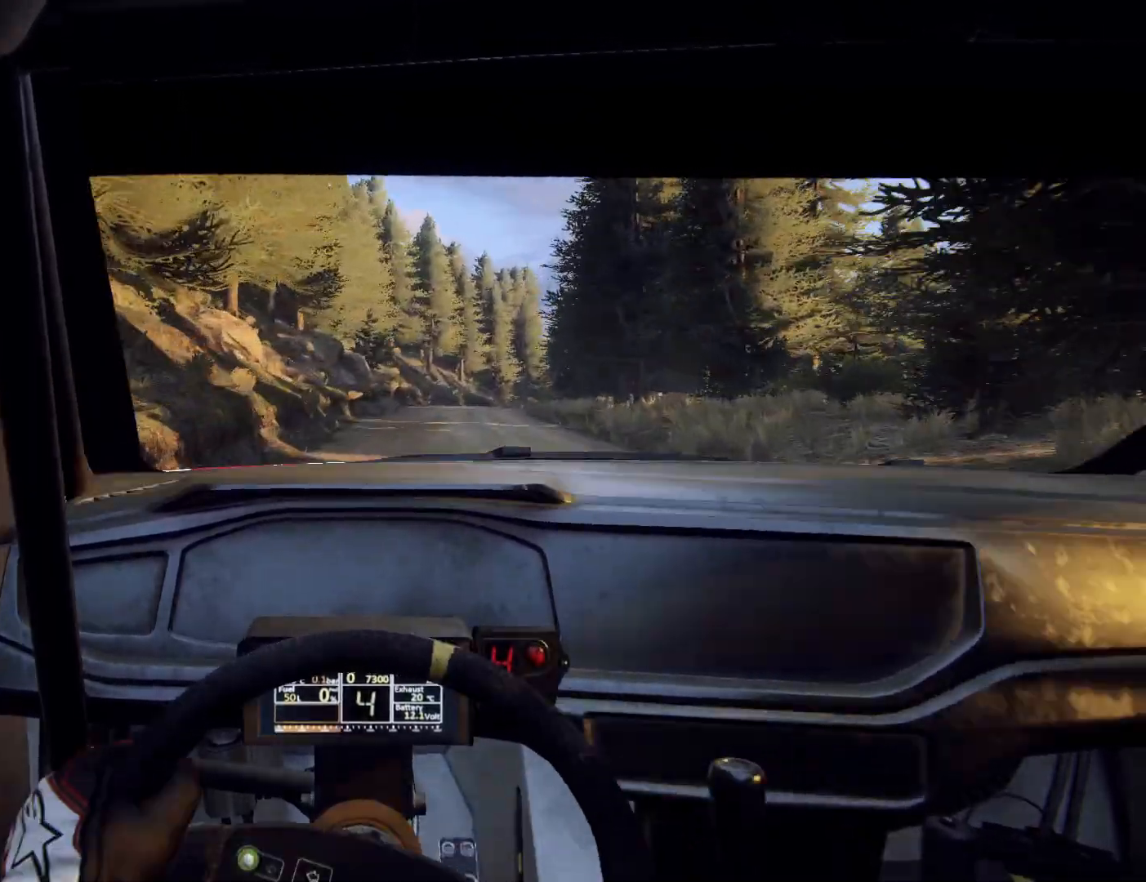
{"buttons": [], "left_stick": "center", "right_stick": "center", "events": [[167, "left_stick", "center"], [300, "left_stick", "right"], [500, "left_stick", "center"]]}
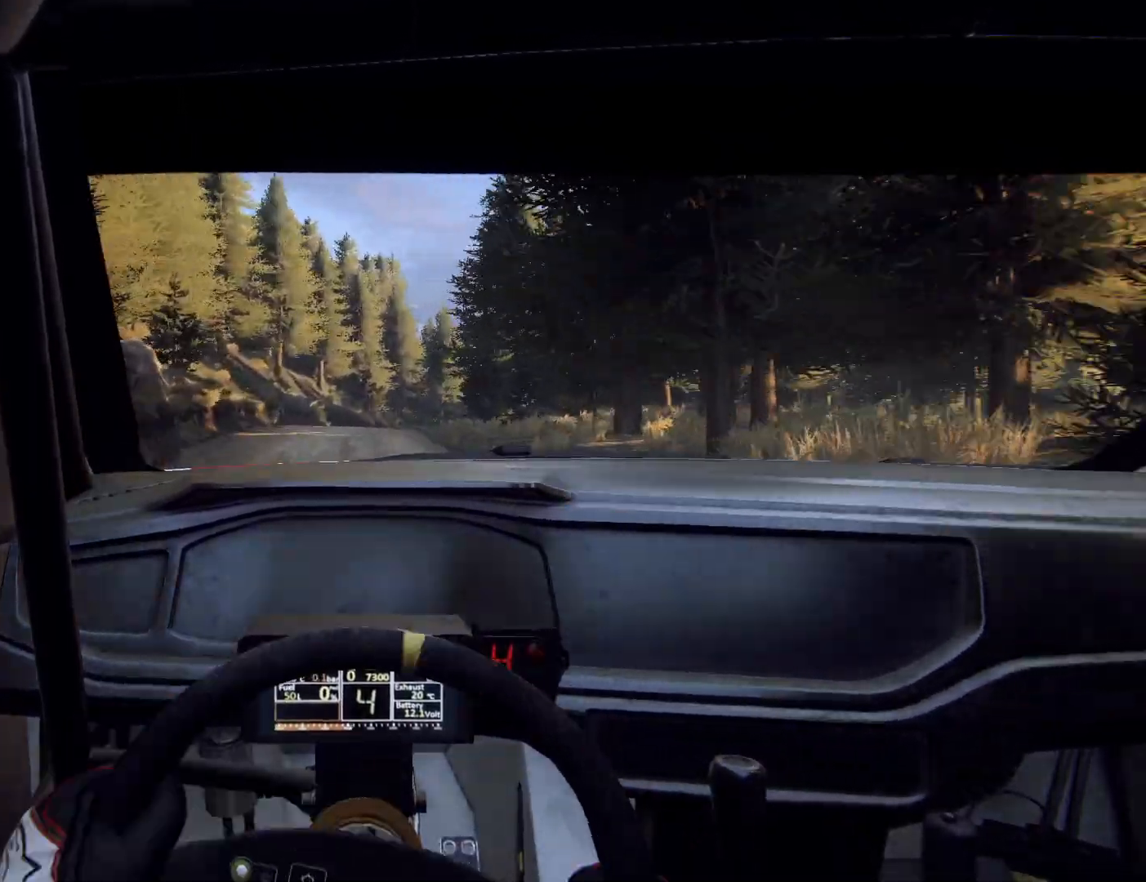
{"buttons": ["L2"], "left_stick": "right", "right_stick": "center", "events": [[300, "L2", "down"], [300, "left_stick", "right"]]}
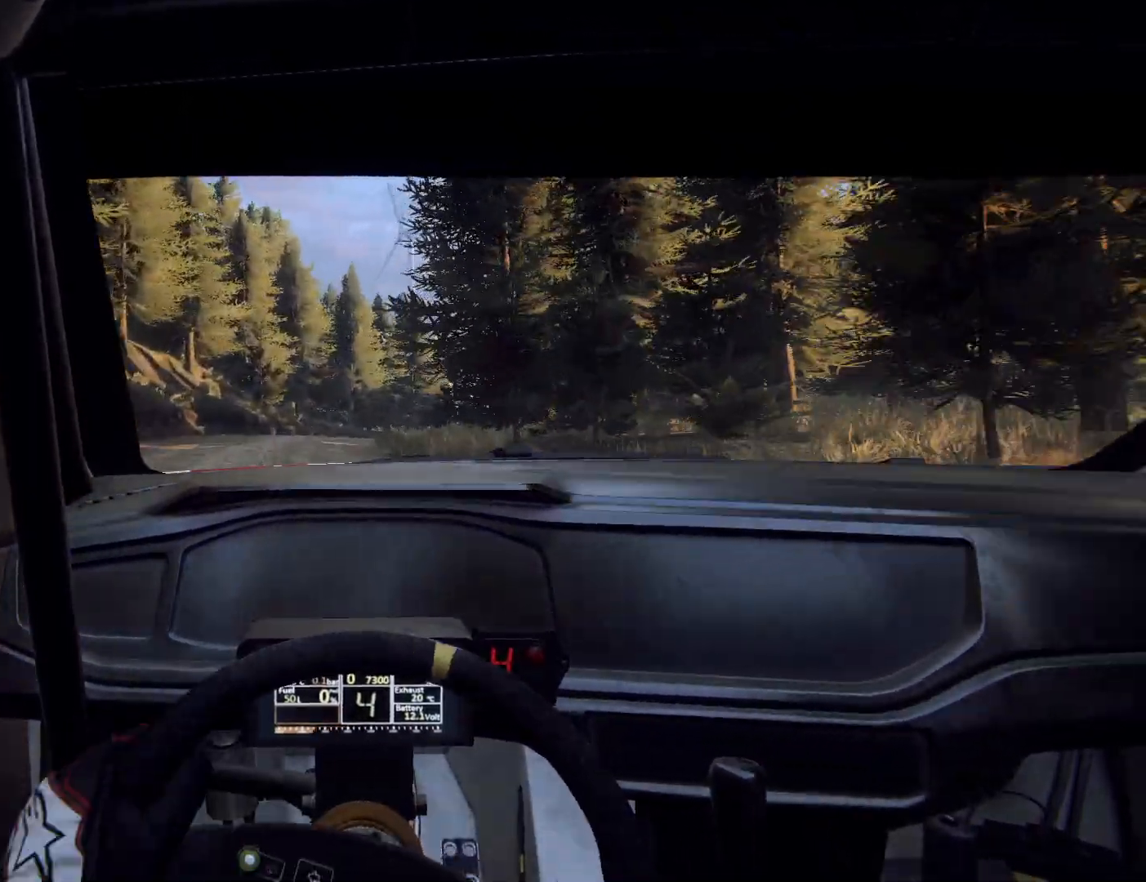
{"buttons": ["L2"], "left_stick": "center", "right_stick": "center", "events": [[300, "L1", "down"], [400, "L1", "up"], [400, "left_stick", "center"]]}
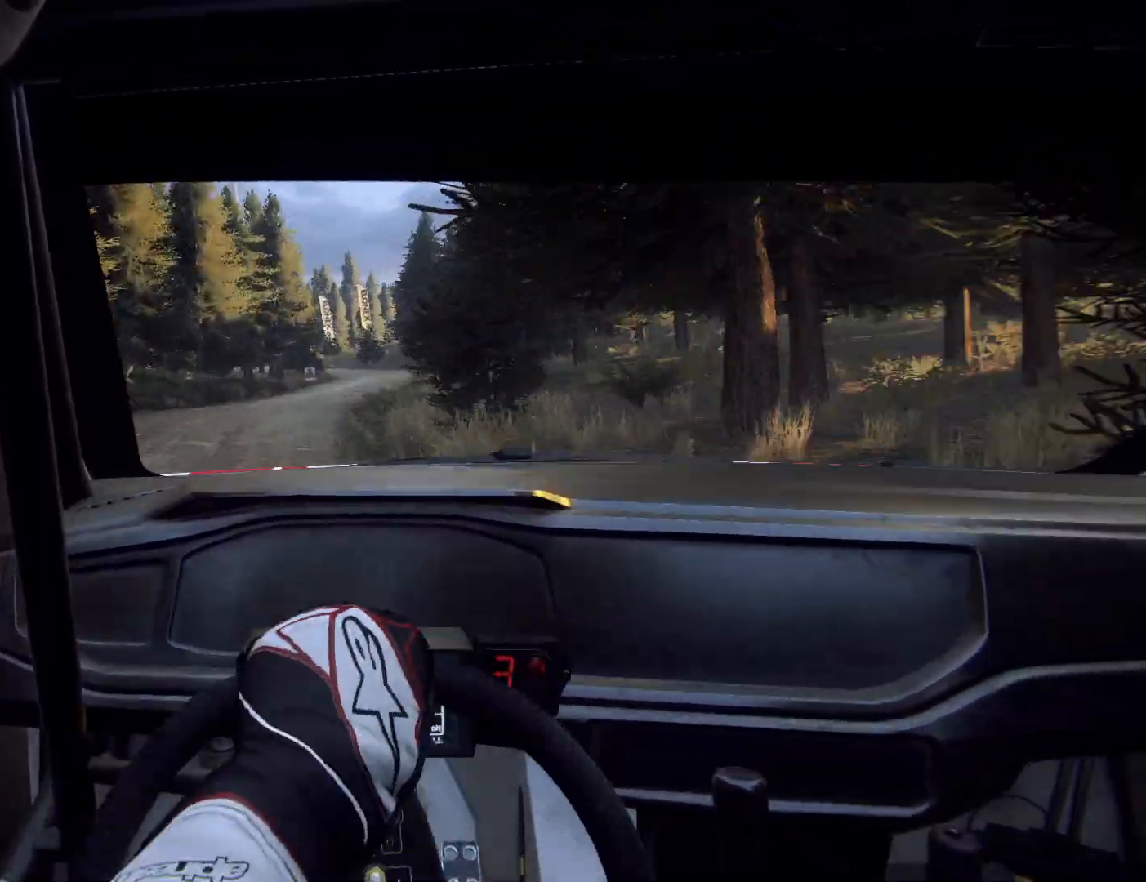
{"buttons": [], "left_stick": "left", "right_stick": "center", "events": [[33, "L2", "up"], [200, "left_stick", "down-left"], [400, "left_stick", "center"], [500, "left_stick", "left"]]}
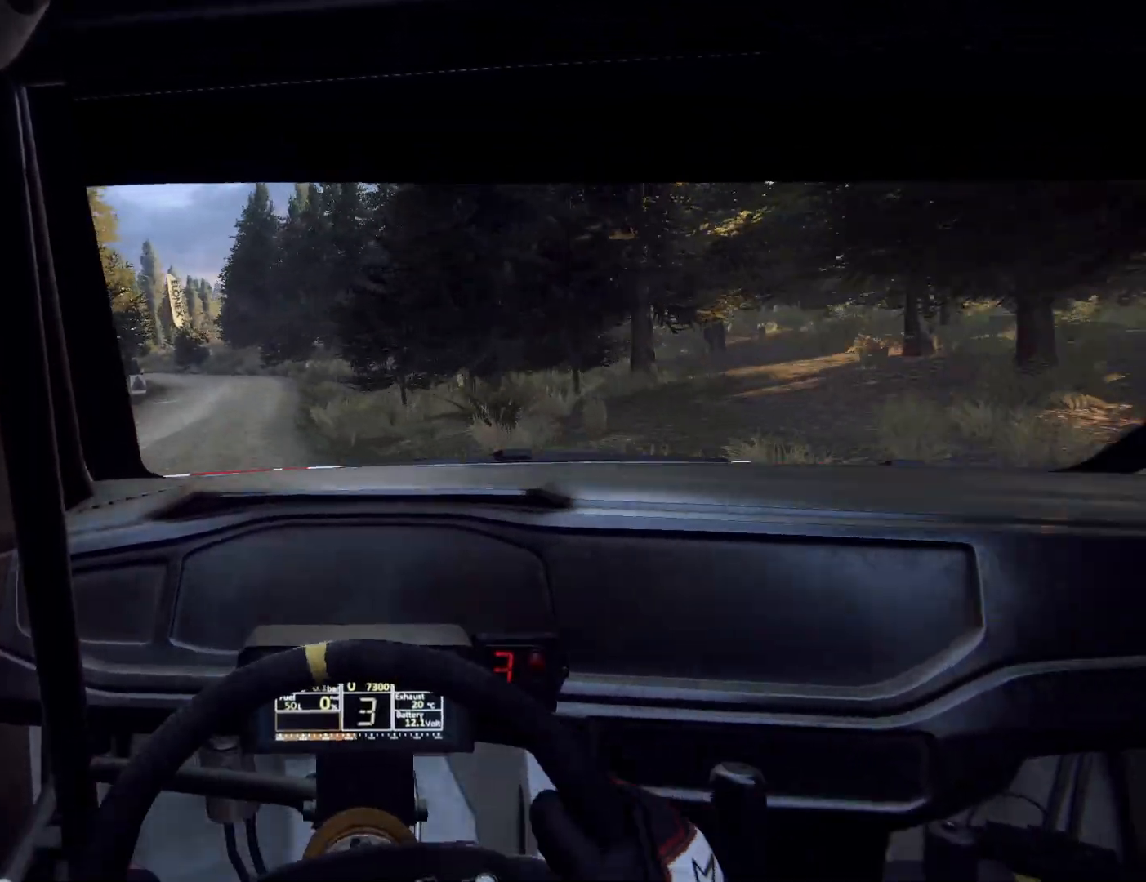
{"buttons": [], "left_stick": "center", "right_stick": "center", "events": [[67, "left_stick", "down-left"], [167, "left_stick", "center"], [233, "left_stick", "left"], [500, "left_stick", "center"]]}
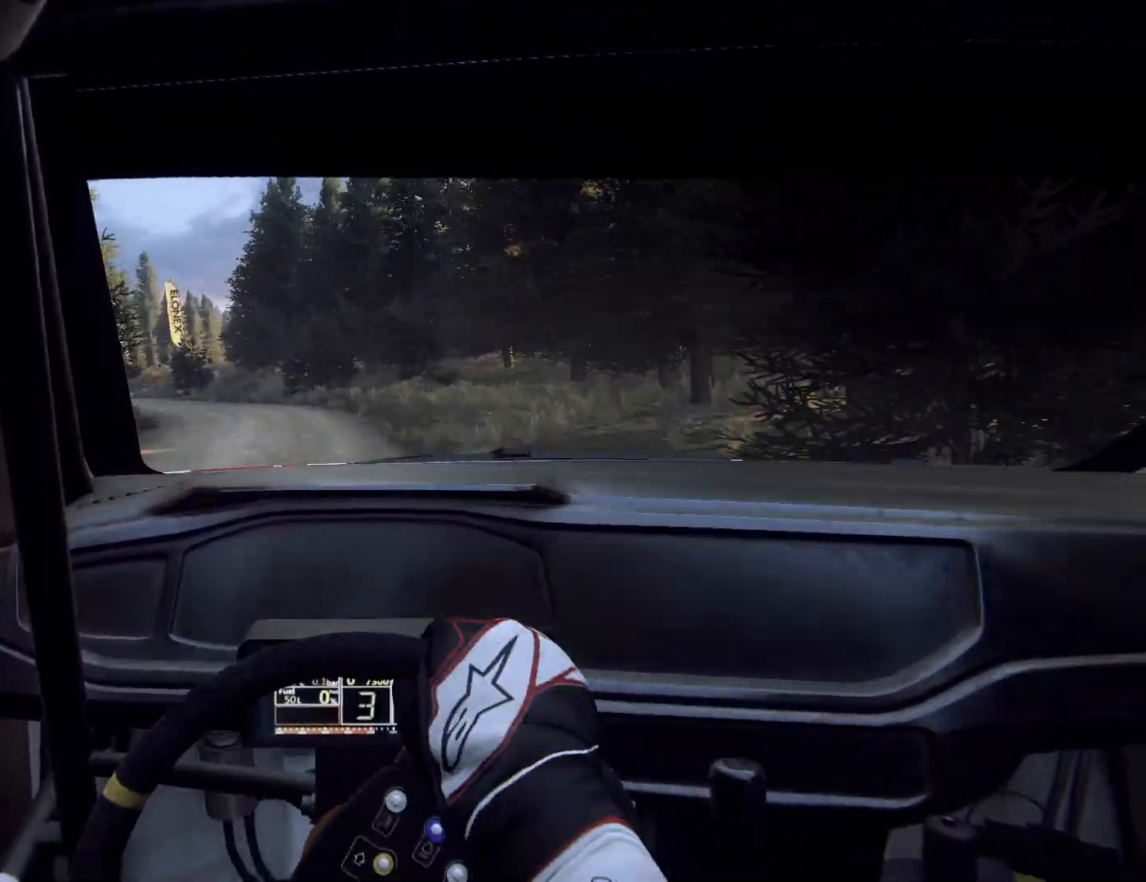
{"buttons": ["R1"], "left_stick": "center", "right_stick": "center", "events": [[167, "left_stick", "down-left"], [500, "R1", "down"], [500, "left_stick", "center"]]}
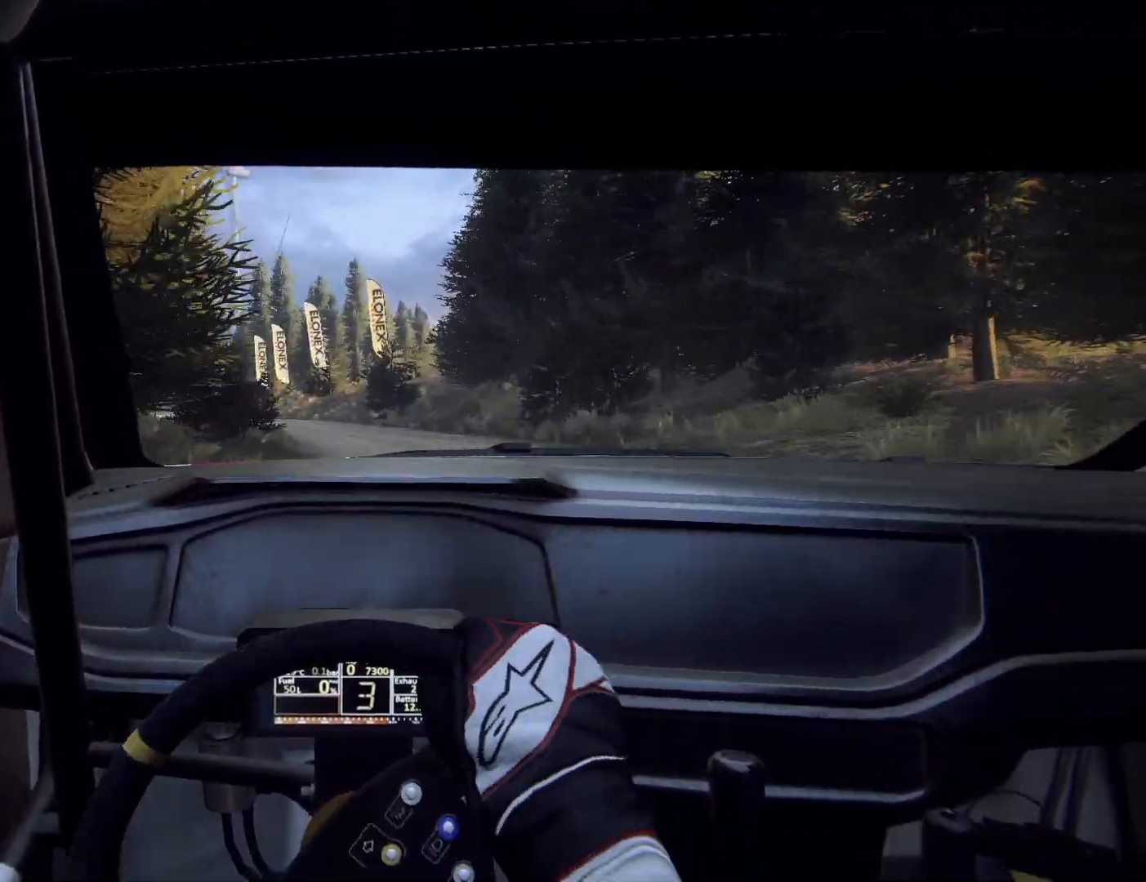
{"buttons": [], "left_stick": "center", "right_stick": "center", "events": [[33, "R1", "up"], [100, "left_stick", "left"], [433, "left_stick", "center"]]}
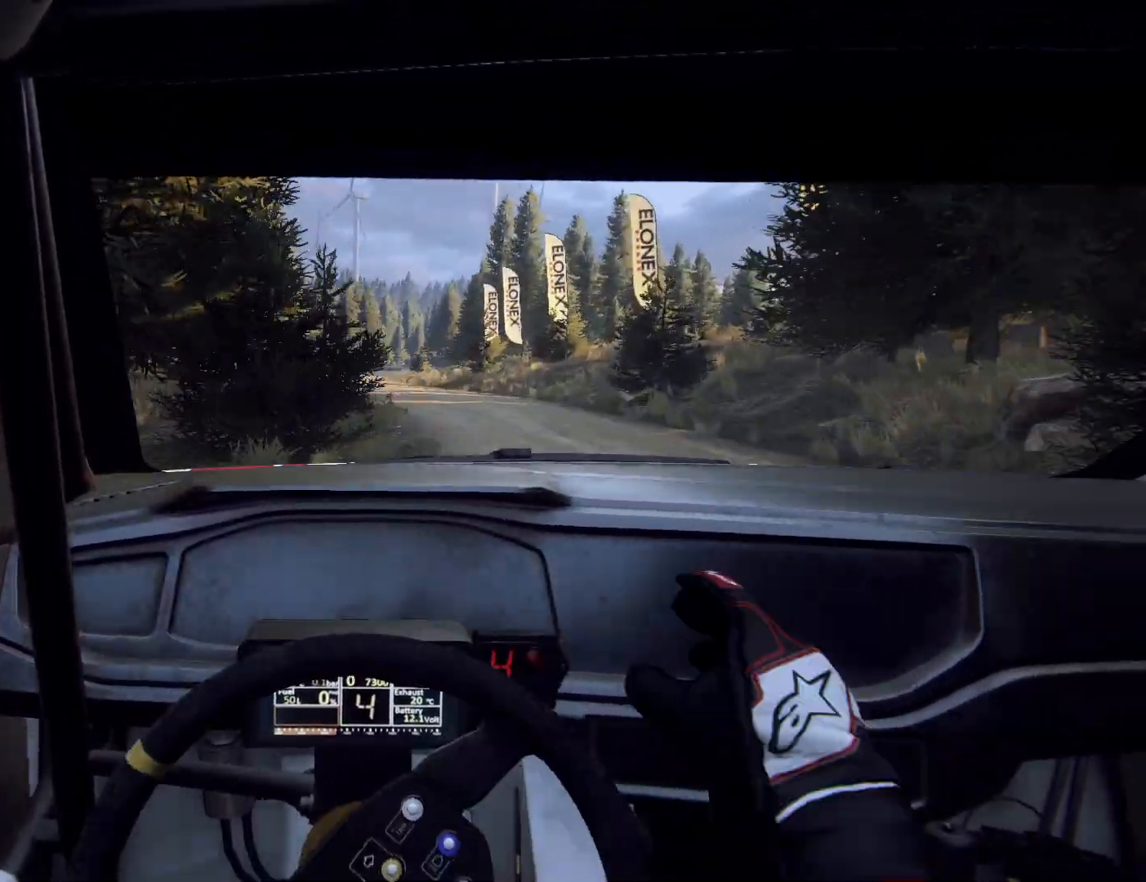
{"buttons": [], "left_stick": "right", "right_stick": "center", "events": [[267, "left_stick", "right"]]}
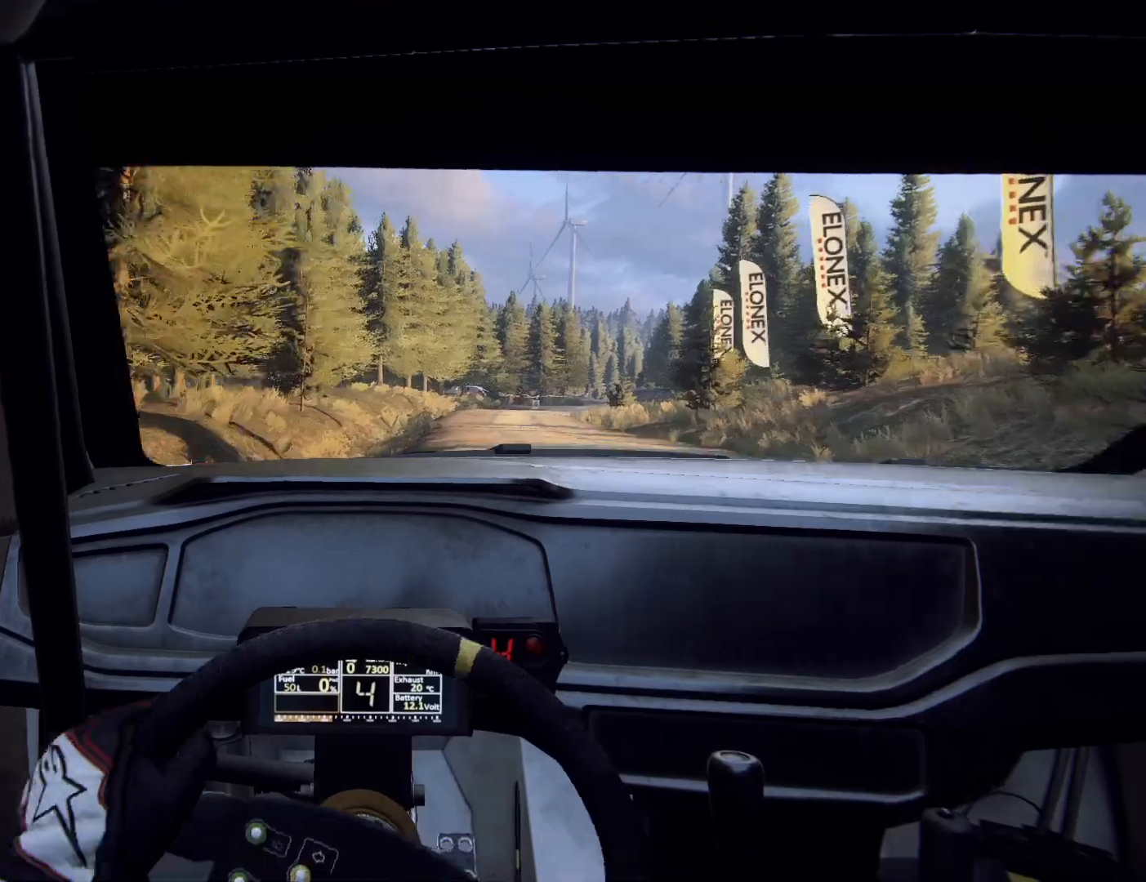
{"buttons": [], "left_stick": "right", "right_stick": "center", "events": [[33, "left_stick", "center"], [167, "left_stick", "right"], [400, "left_stick", "center"], [467, "left_stick", "right"]]}
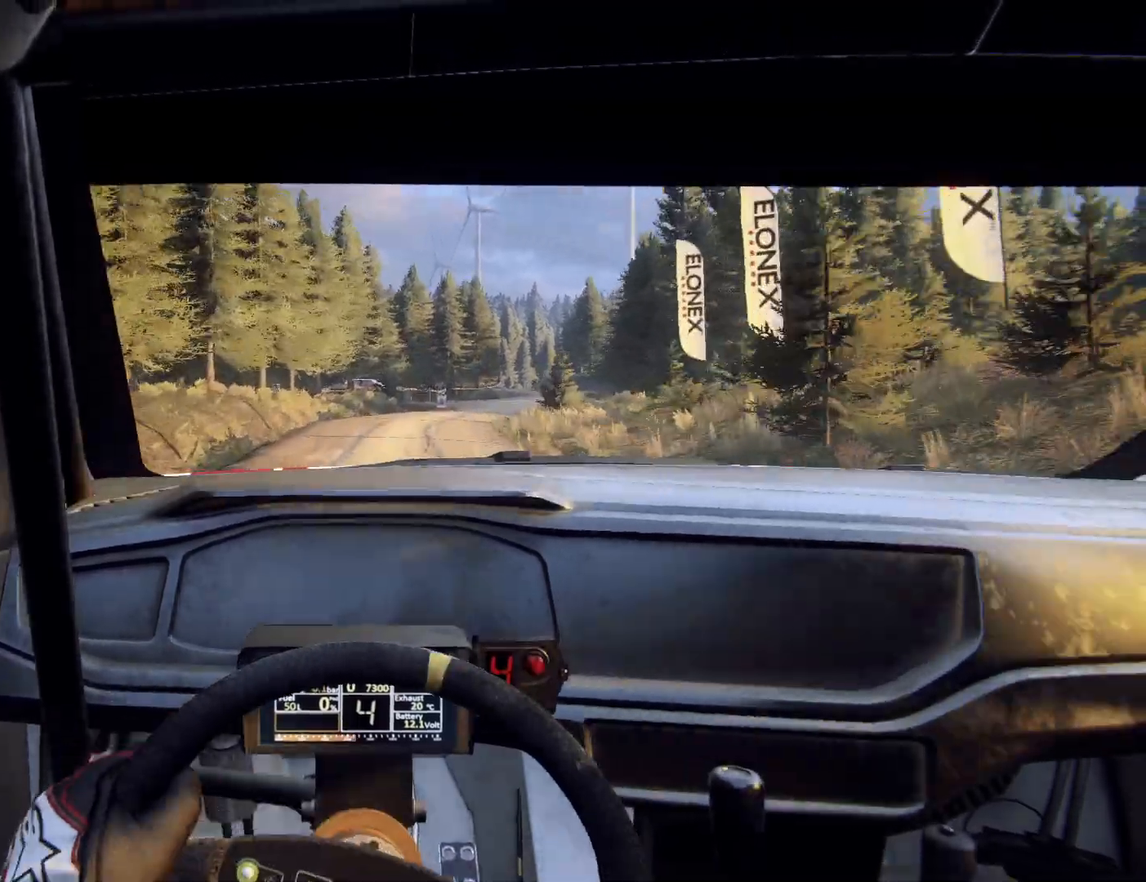
{"buttons": [], "left_stick": "center", "right_stick": "center", "events": [[333, "left_stick", "center"]]}
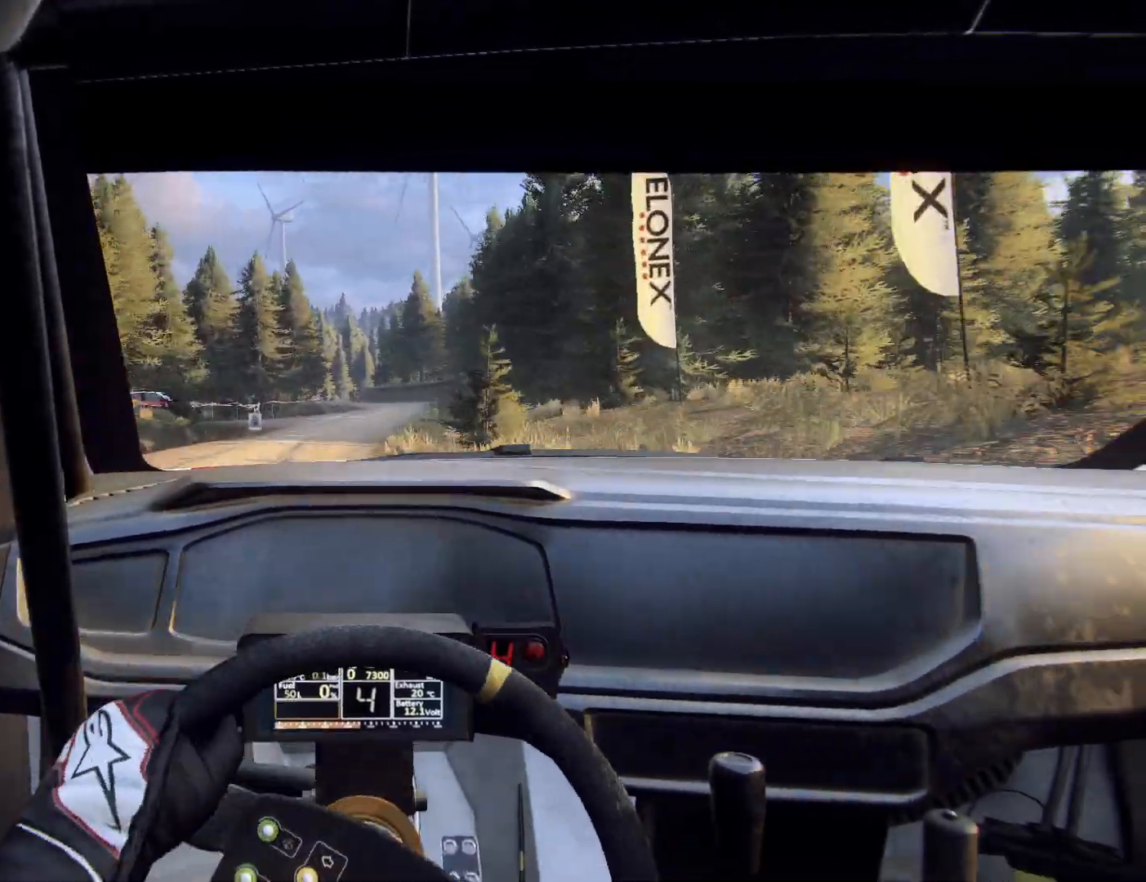
{"buttons": [], "left_stick": "left", "right_stick": "center", "events": [[300, "left_stick", "left"]]}
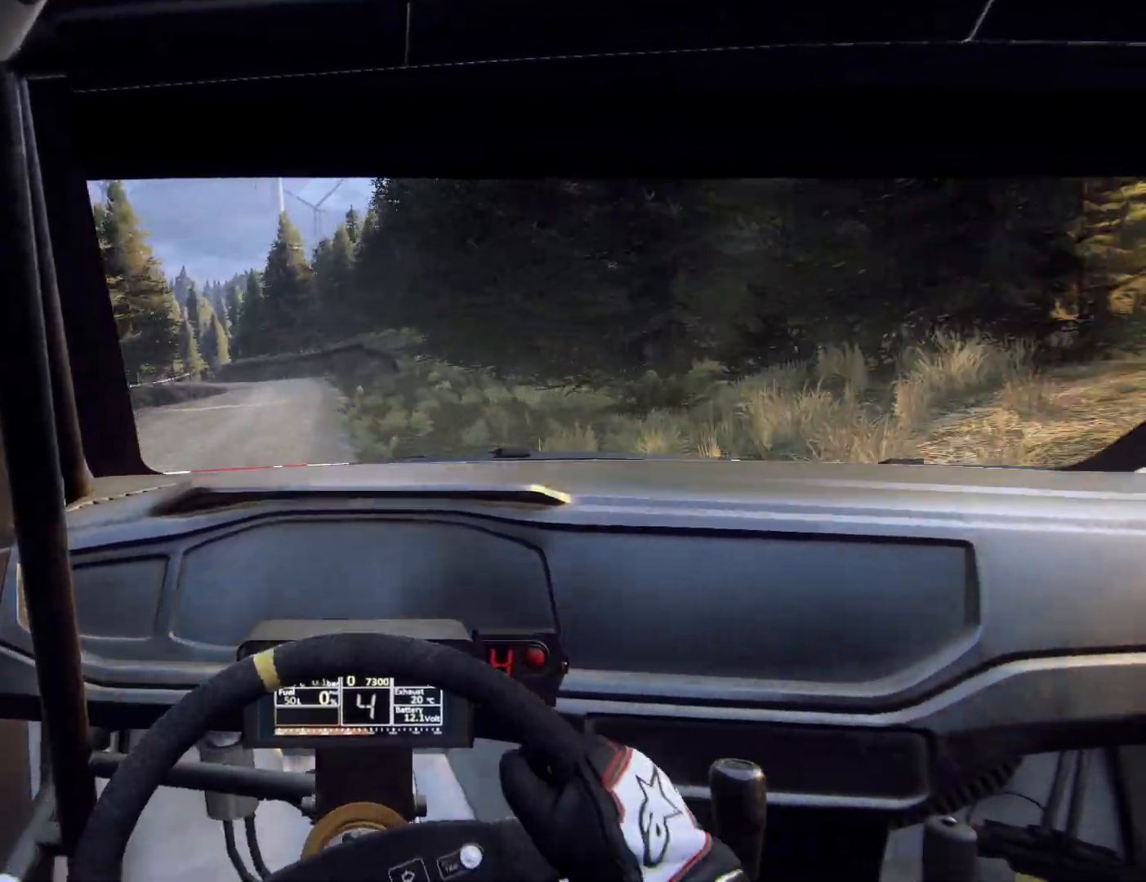
{"buttons": [], "left_stick": "center", "right_stick": "center", "events": [[67, "left_stick", "center"], [233, "left_stick", "down-left"], [367, "left_stick", "center"]]}
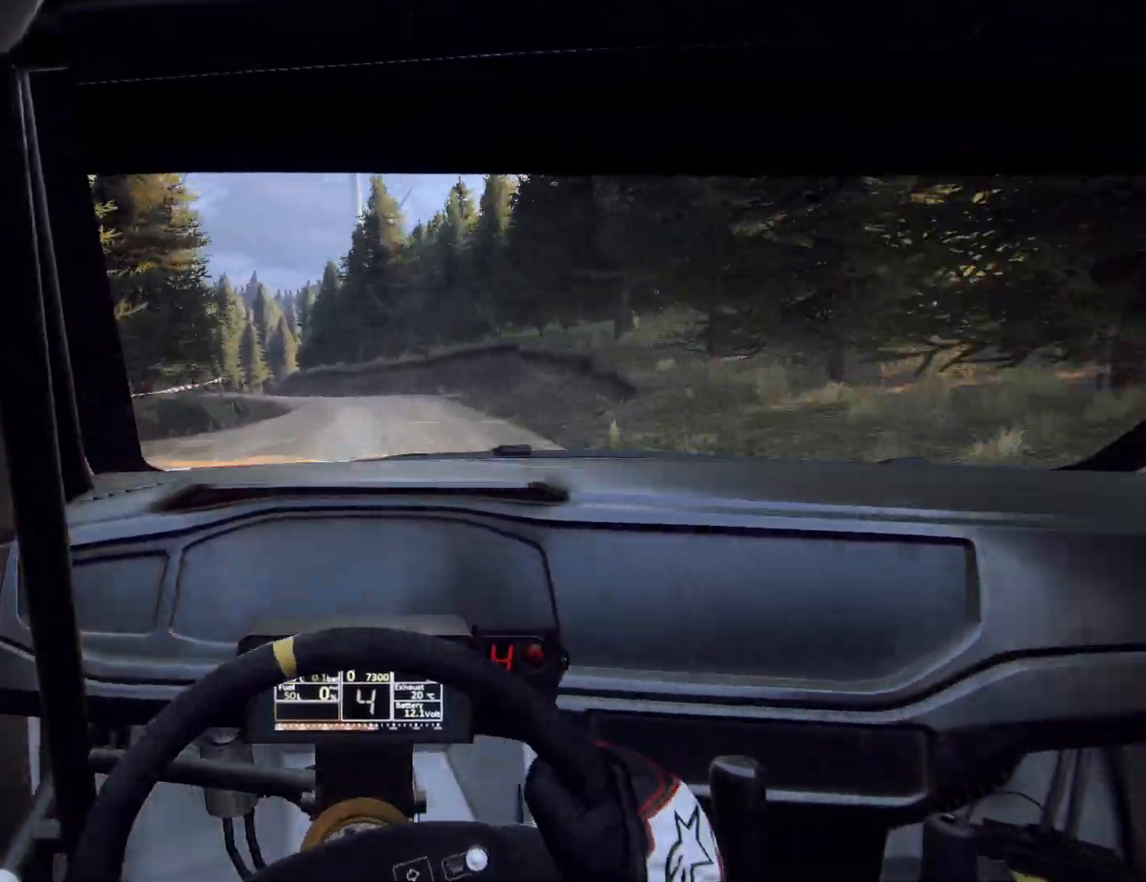
{"buttons": ["L2"], "left_stick": "left", "right_stick": "center", "events": [[300, "L2", "down"], [300, "left_stick", "left"]]}